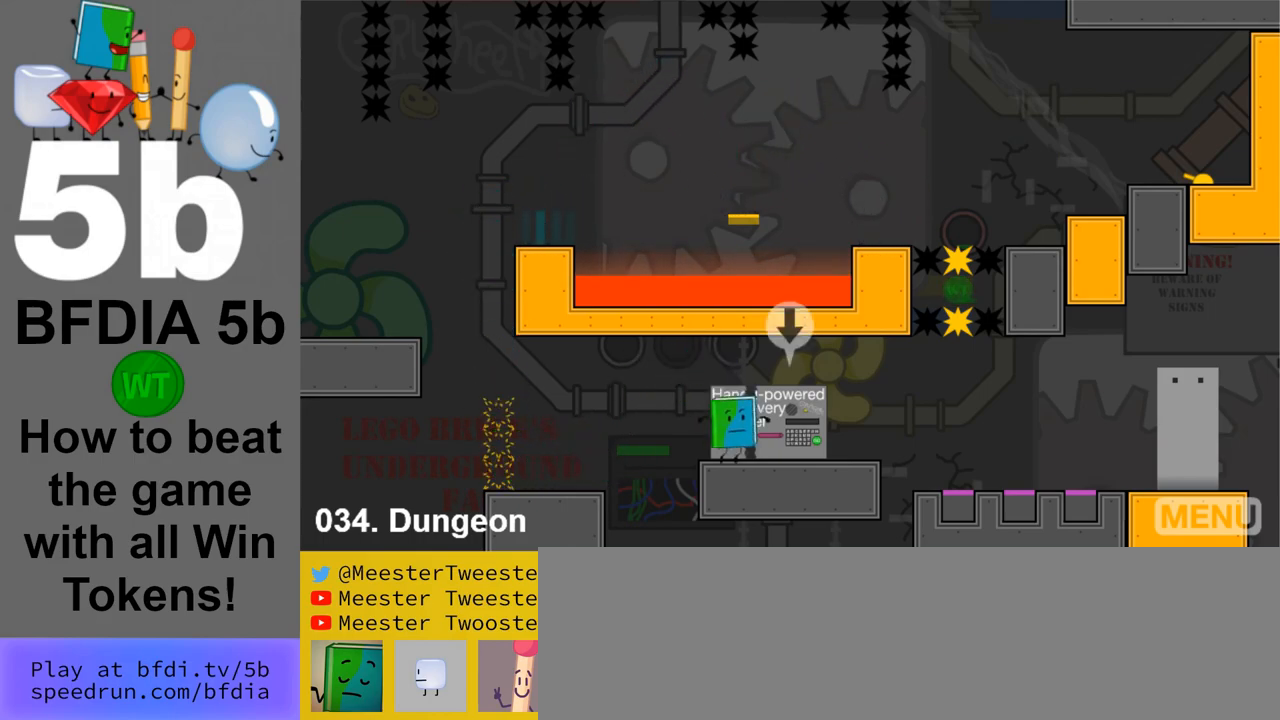
Gameplay with keyboard and mouse; each line is a JSON object with the keys and mouse buttons held at the frame after it. "events" lists presses ("down") and releases ("up") of "down", "left", "r", "return", "right", "space", "up", "z" and "mouse_left" between this image and that frame as [ms after this image, input, new state], when the widget could be followed in between. "mouse_left" = the "left" button of the "mouse" list. No other keys are recorded. Mouse movement is not recorded.
{"keys": ["up"], "mouse": [], "events": [[183, "down", "down"], [233, "right", "up"], [283, "down", "up"], [383, "up", "down"]]}
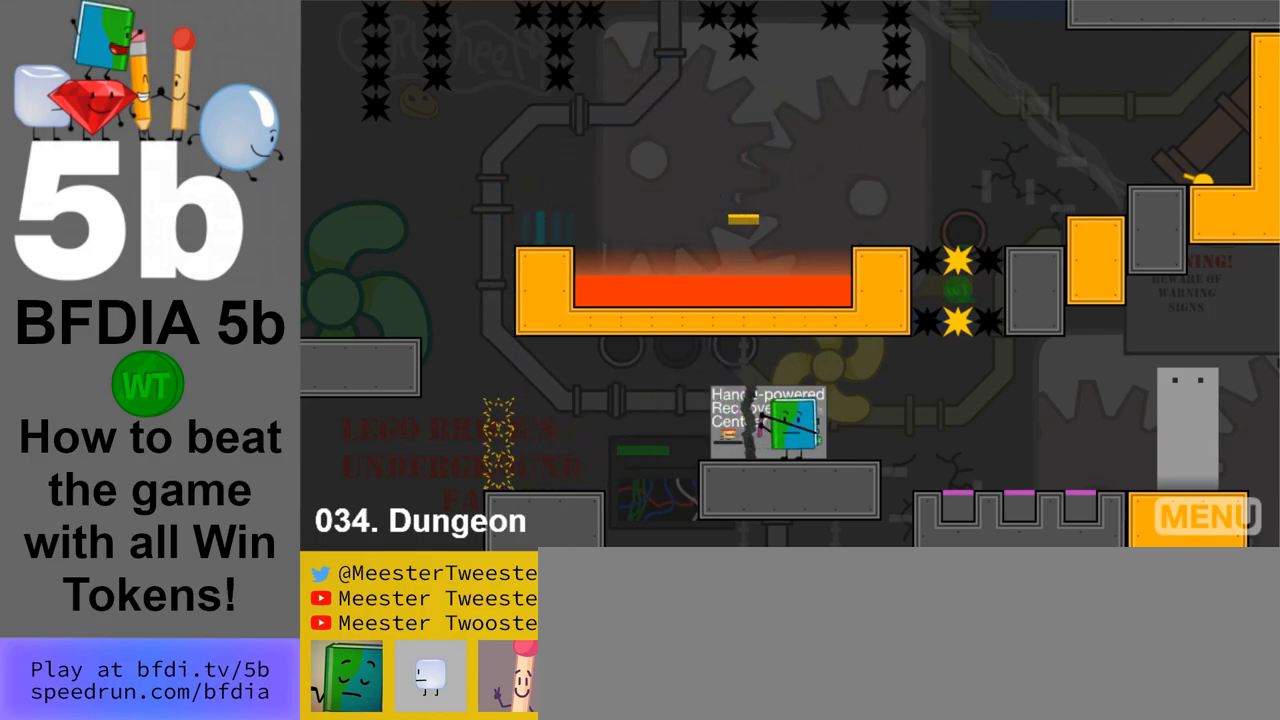
{"keys": [], "mouse": [], "events": [[17, "up", "up"]]}
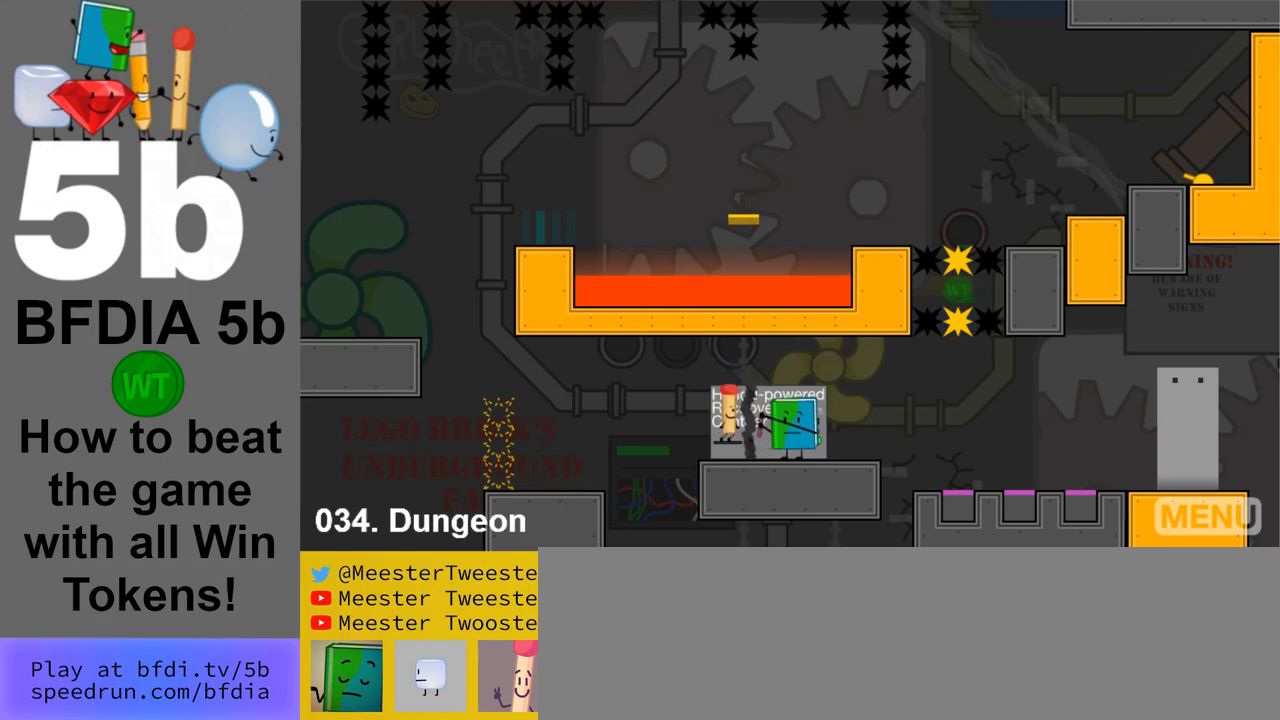
{"keys": ["z"], "mouse": [], "events": [[450, "z", "down"]]}
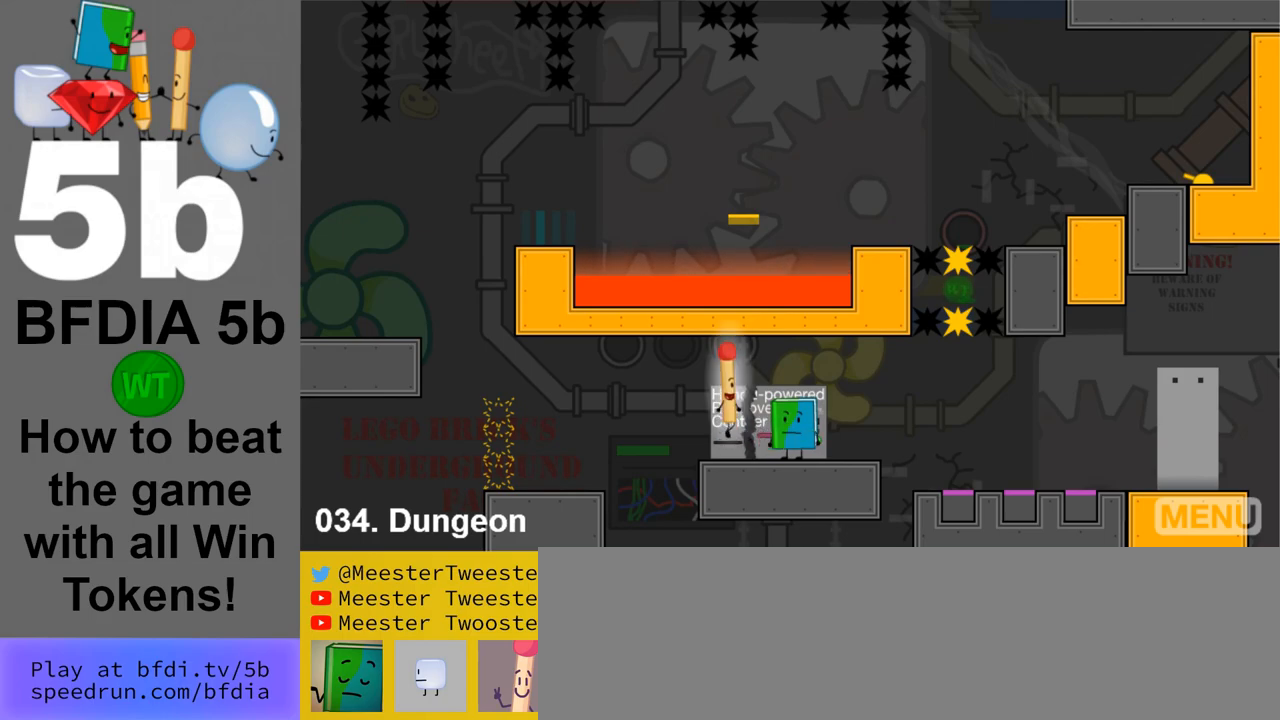
{"keys": ["up"], "mouse": [], "events": [[50, "z", "up"], [383, "up", "down"]]}
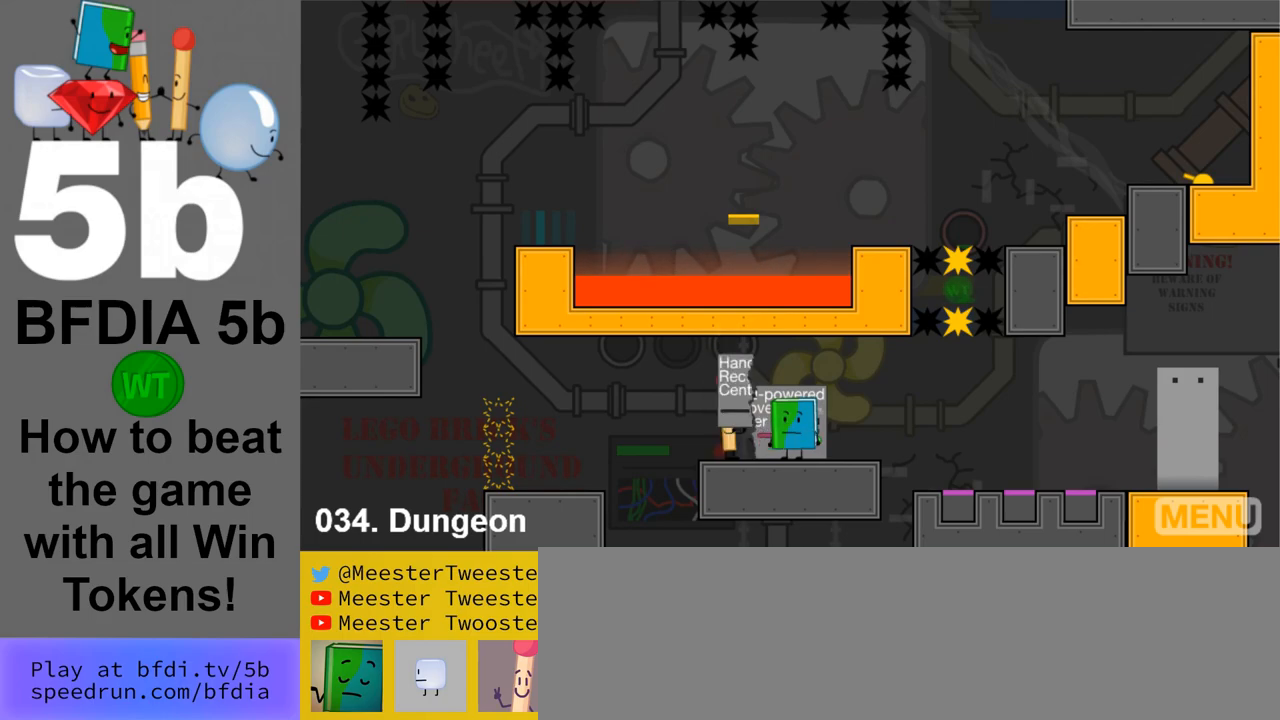
{"keys": [], "mouse": [], "events": [[17, "up", "up"]]}
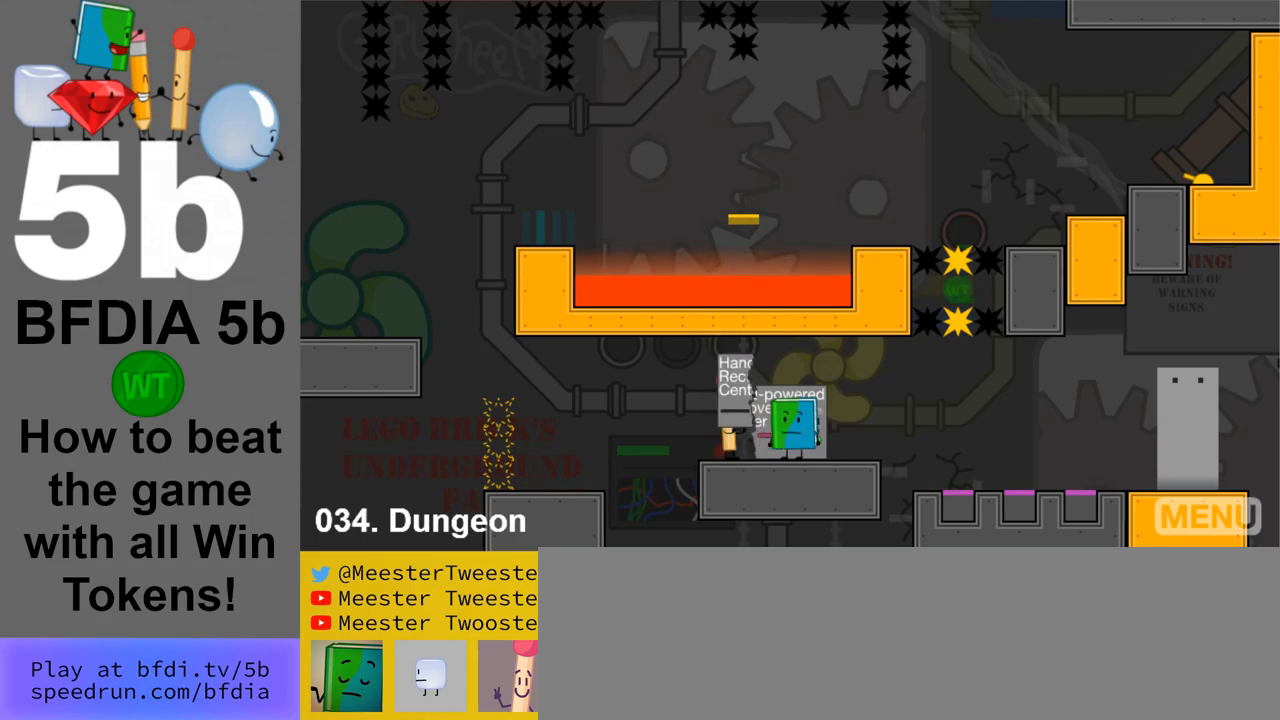
{"keys": [], "mouse": [], "events": [[267, "right", "down"], [500, "right", "up"]]}
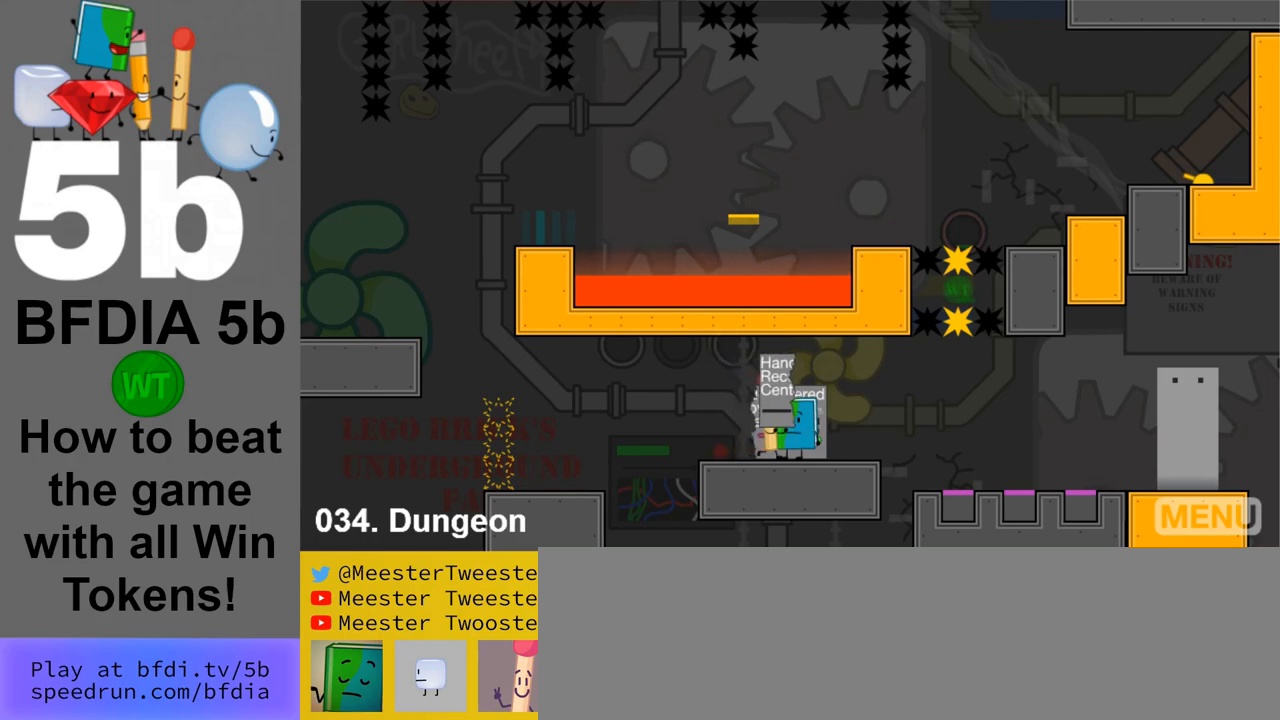
{"keys": ["left"], "mouse": [], "events": [[283, "left", "down"]]}
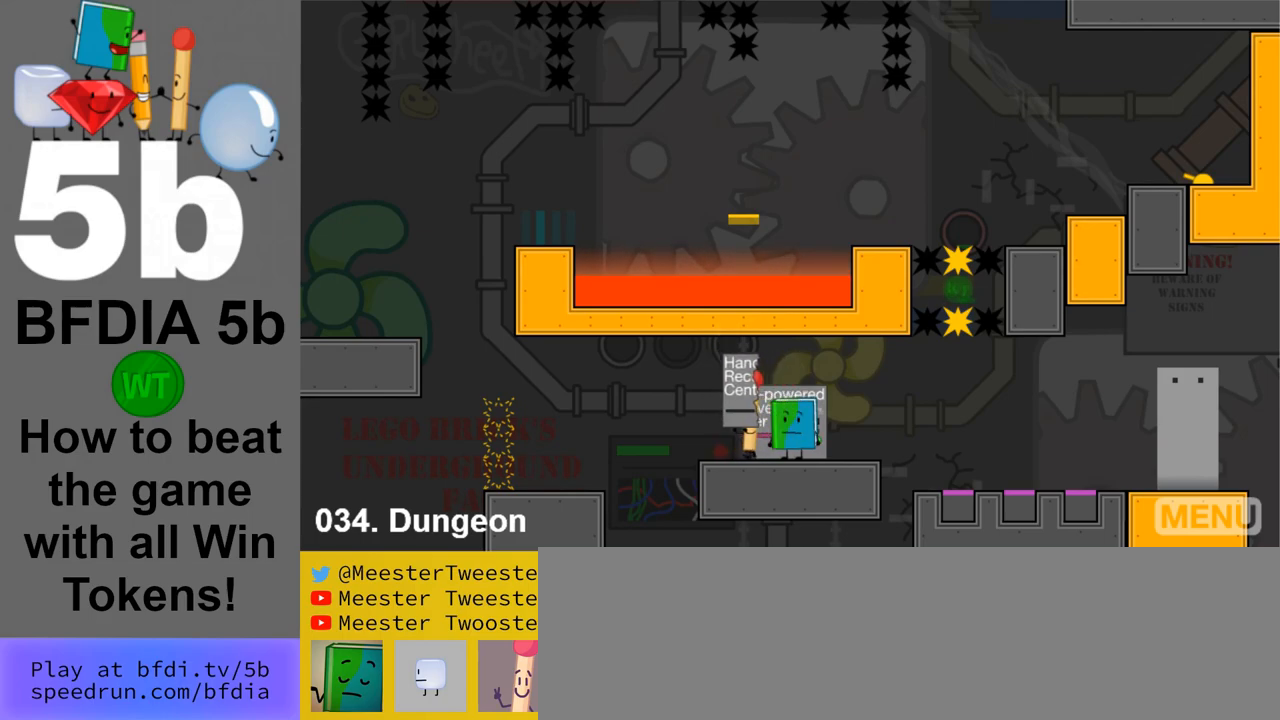
{"keys": [], "mouse": [], "events": [[300, "up", "down"], [400, "left", "up"], [433, "up", "up"]]}
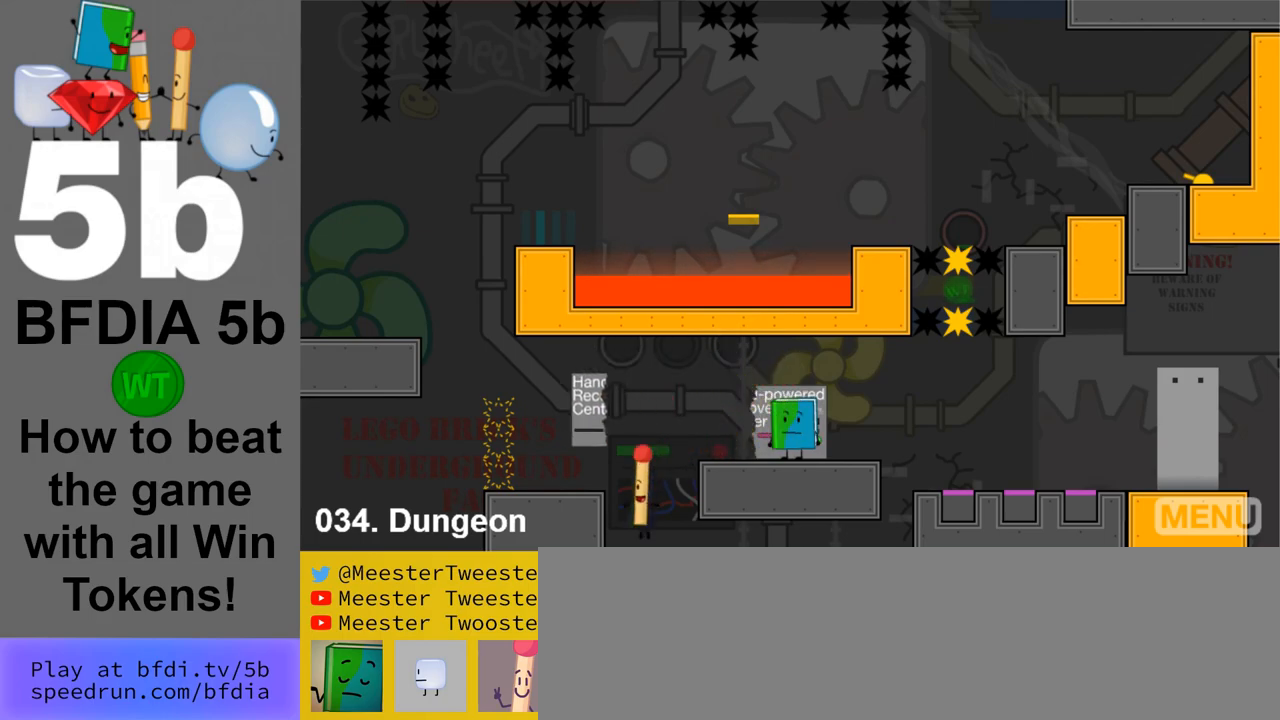
{"keys": [], "mouse": [], "events": []}
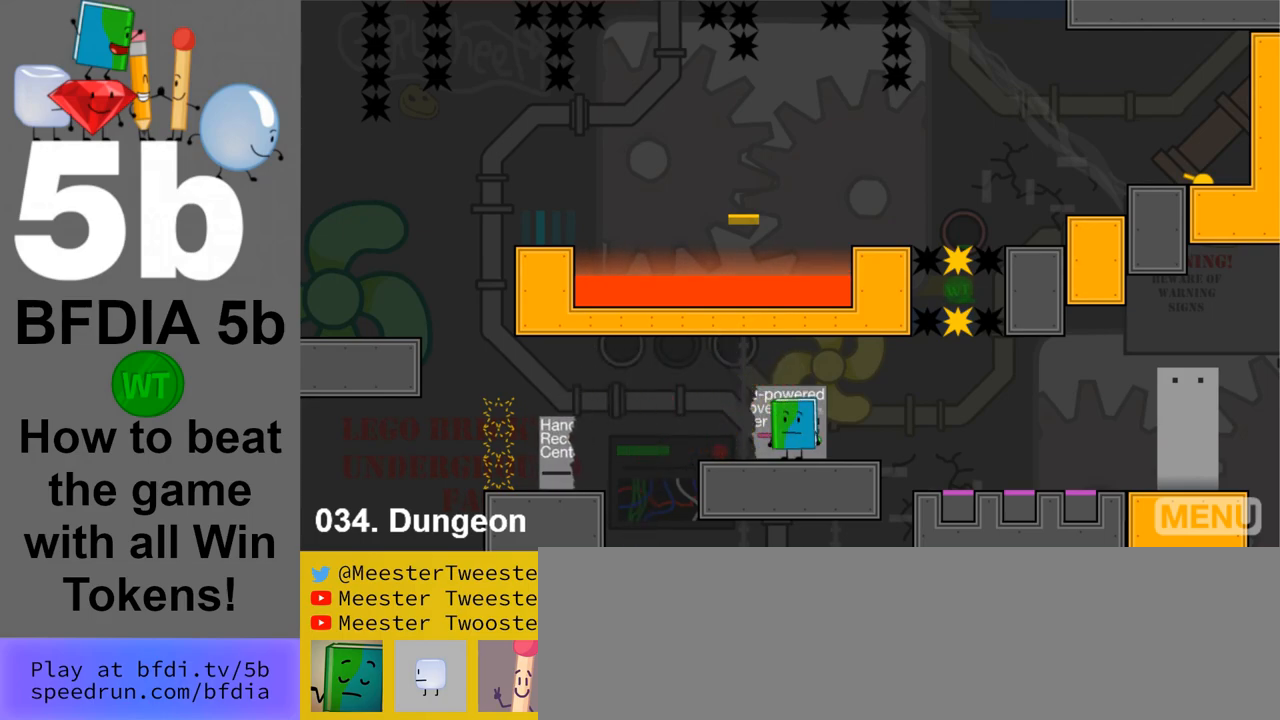
{"keys": [], "mouse": [], "events": []}
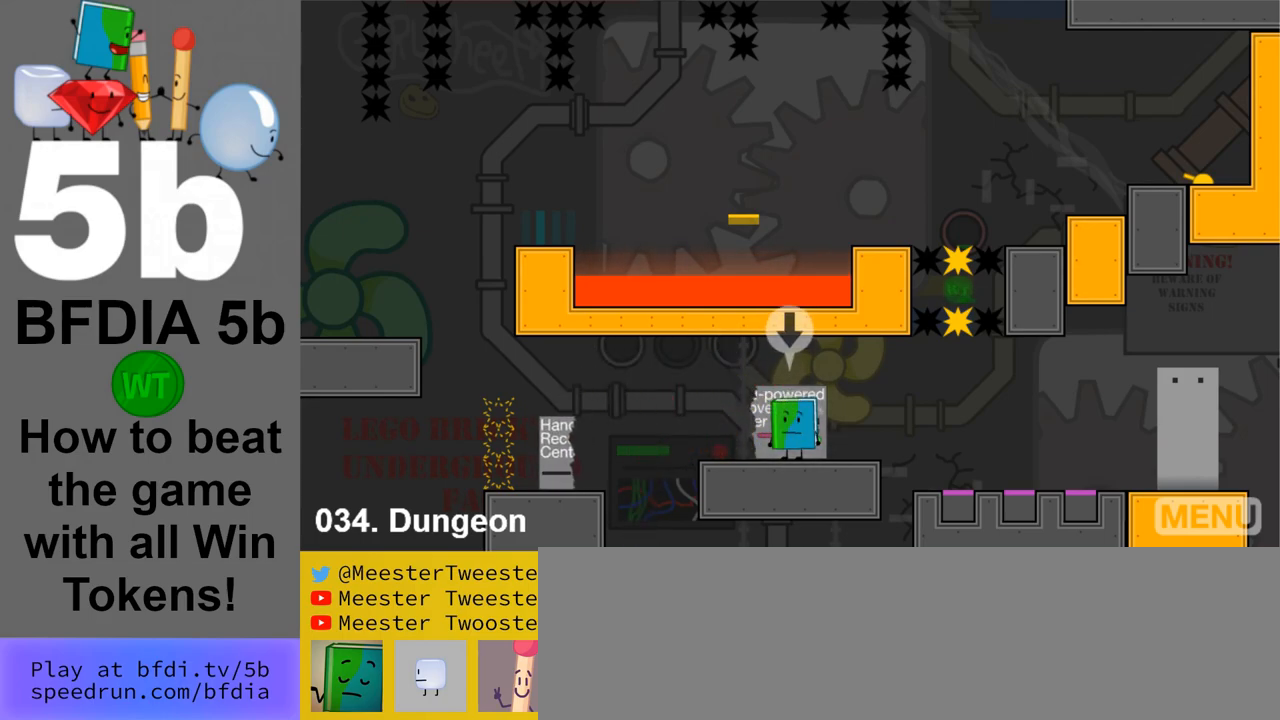
{"keys": [], "mouse": [], "events": [[117, "down", "down"], [150, "down", "up"], [300, "up", "down"], [400, "up", "up"]]}
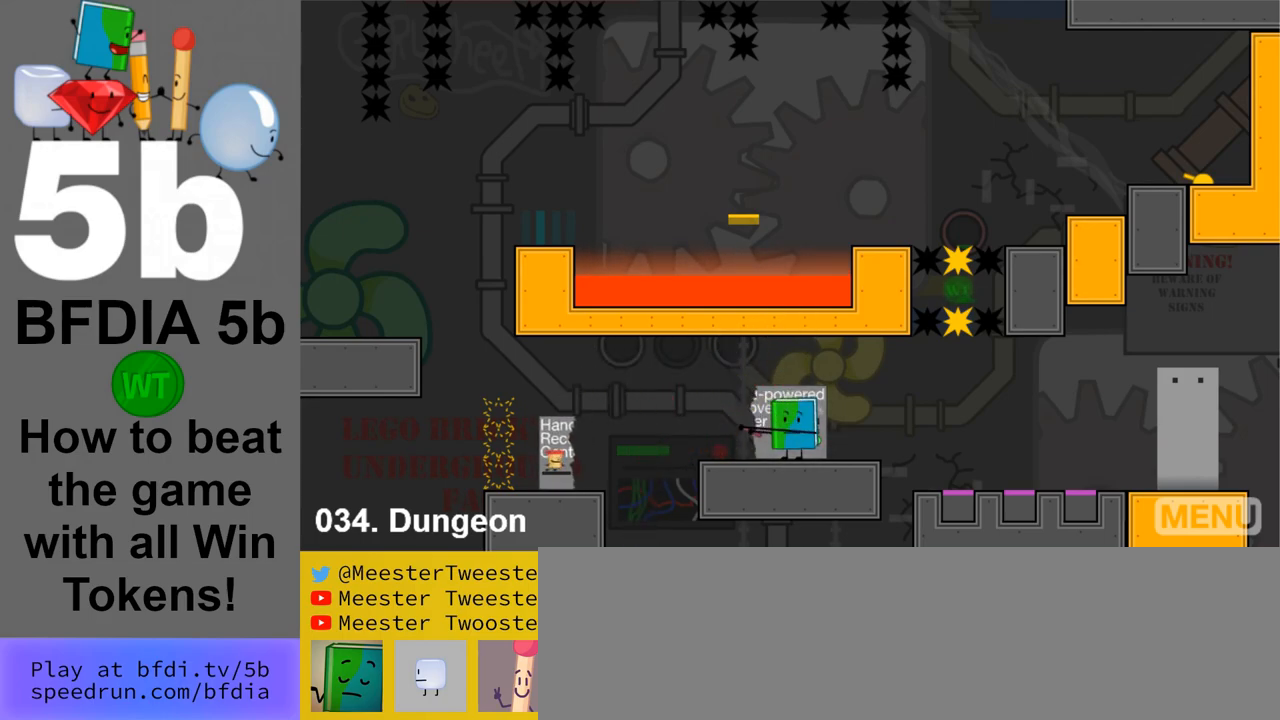
{"keys": [], "mouse": [], "events": []}
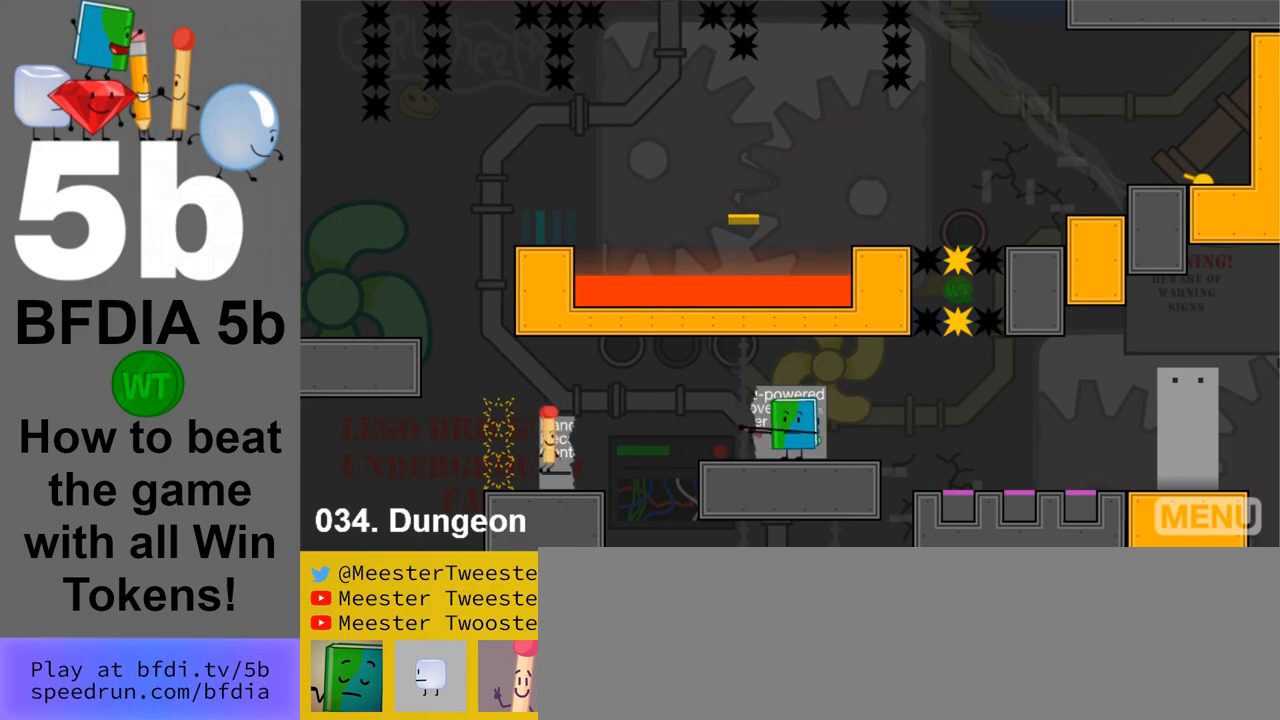
{"keys": ["up"], "mouse": [], "events": [[417, "up", "down"]]}
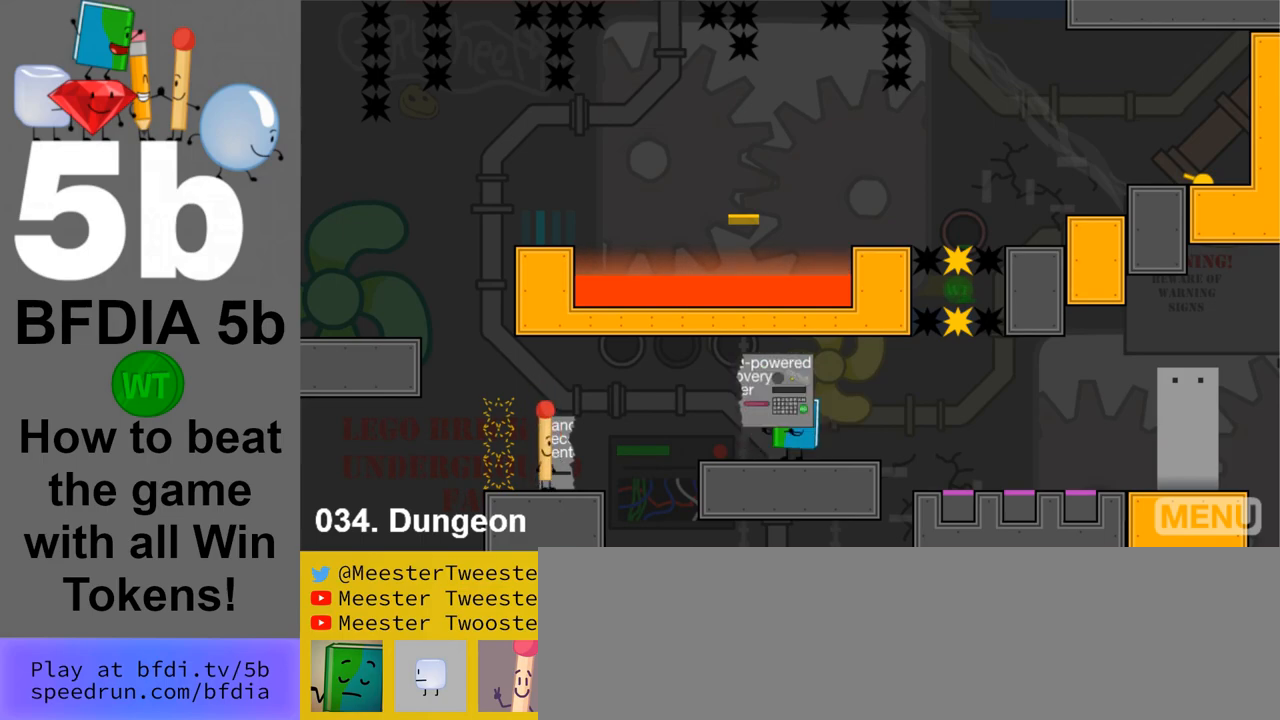
{"keys": [], "mouse": [], "events": [[17, "up", "up"]]}
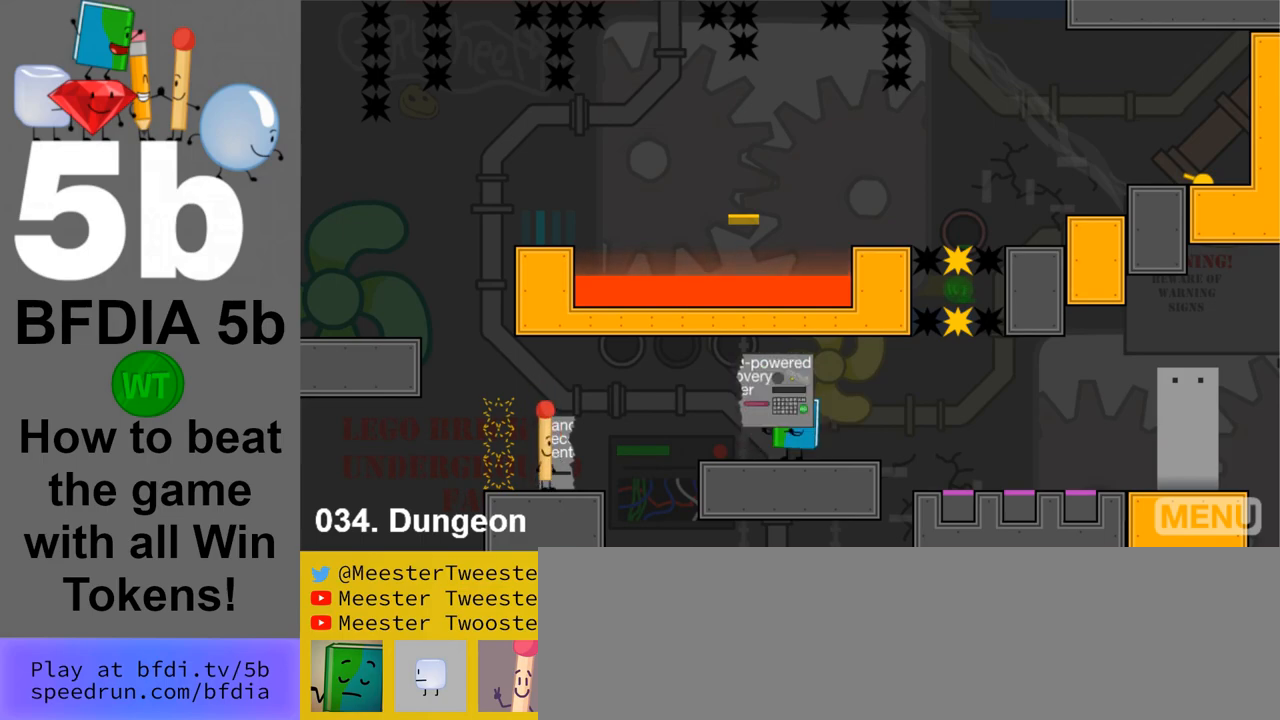
{"keys": ["left"], "mouse": [], "events": [[33, "left", "down"]]}
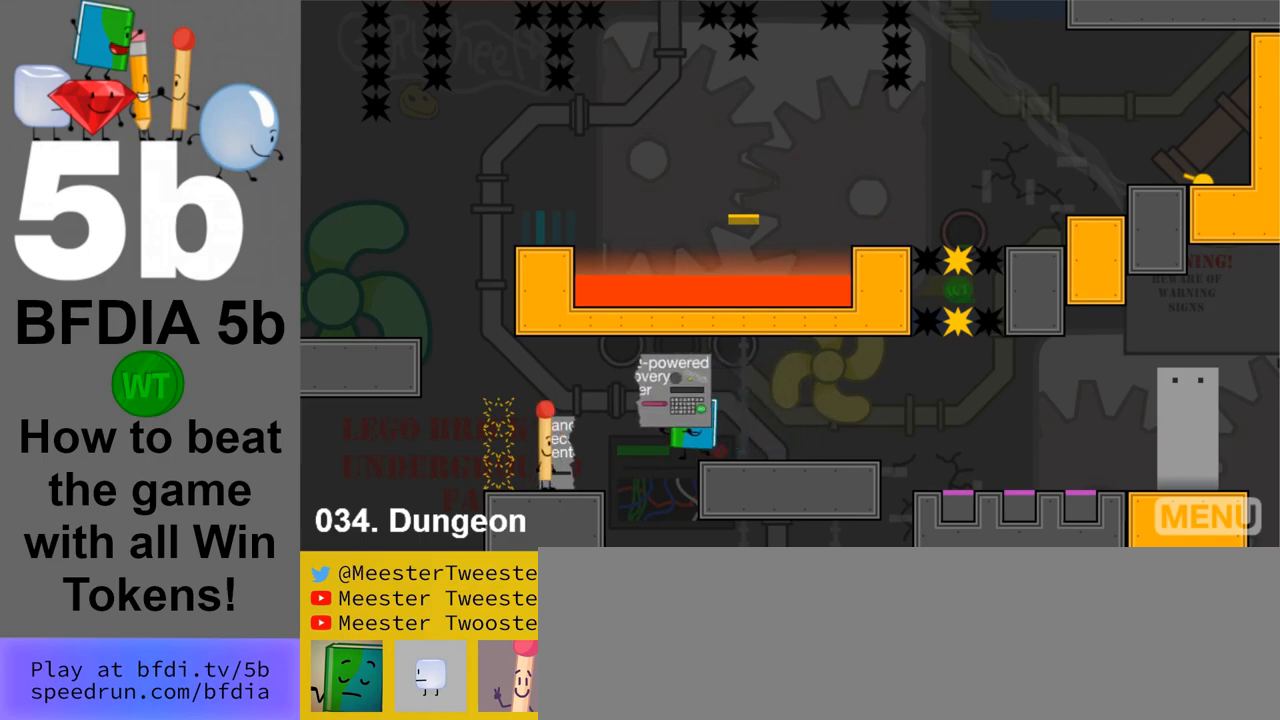
{"keys": [], "mouse": [], "events": [[50, "up", "down"], [183, "left", "up"], [183, "up", "up"]]}
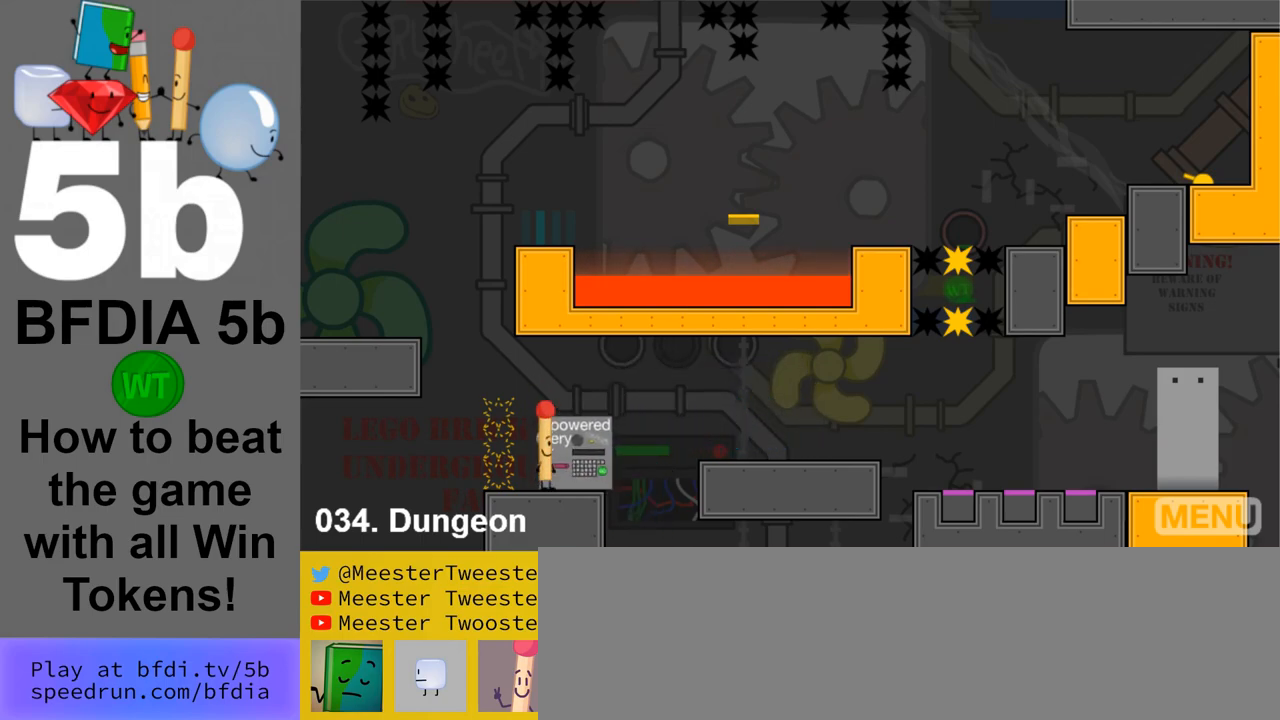
{"keys": [], "mouse": [], "events": []}
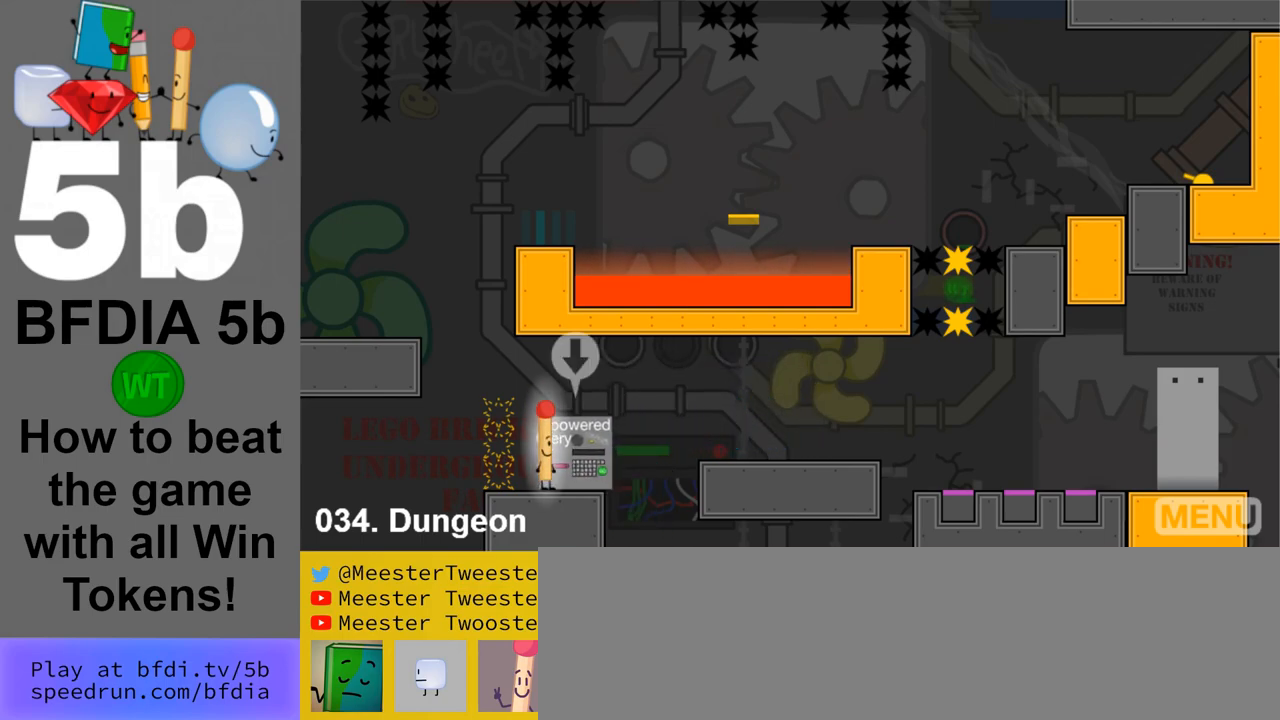
{"keys": [], "mouse": [], "events": [[267, "down", "down"], [317, "down", "up"], [450, "up", "down"], [500, "up", "up"]]}
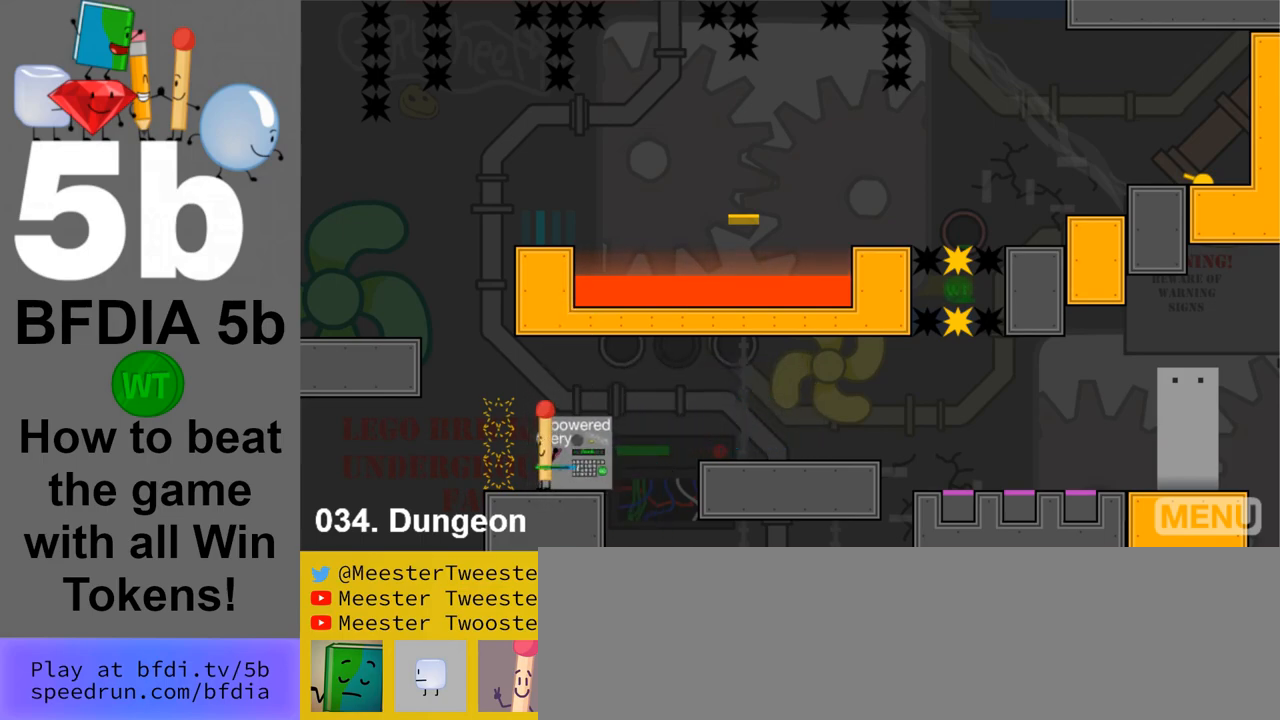
{"keys": [], "mouse": [], "events": []}
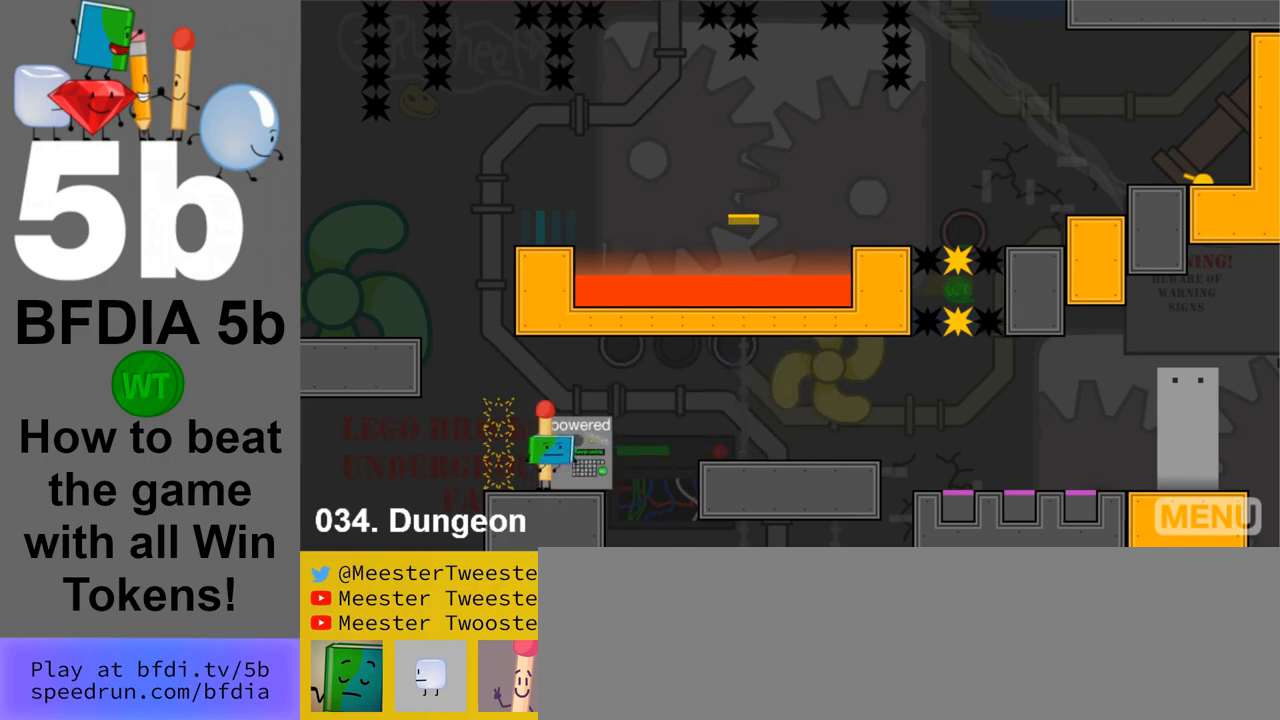
{"keys": [], "mouse": [], "events": []}
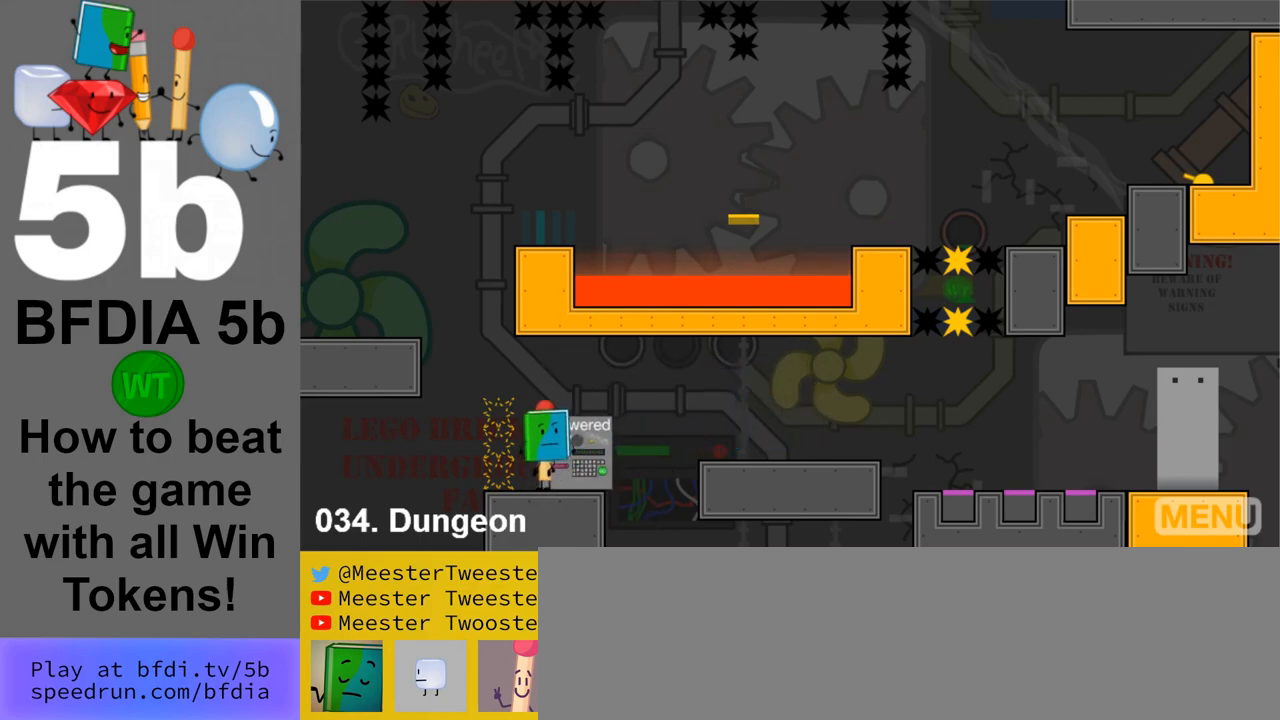
{"keys": [], "mouse": [], "events": [[167, "z", "down"], [317, "z", "up"]]}
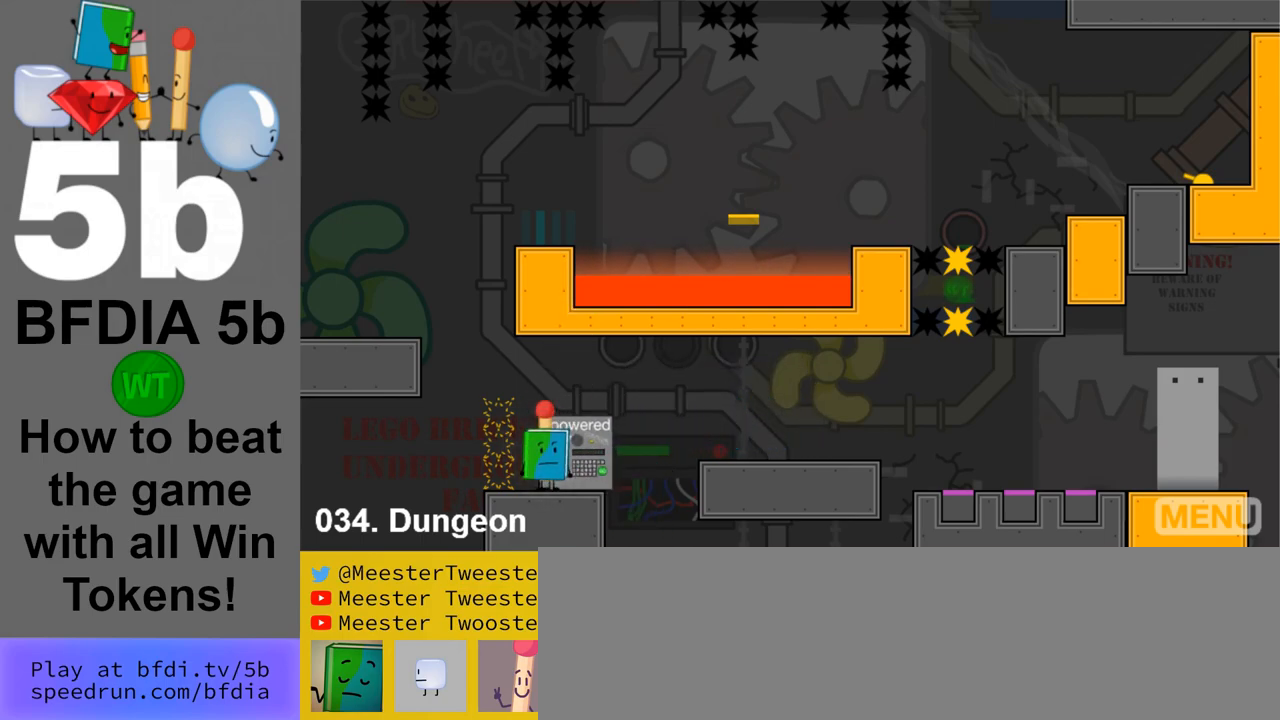
{"keys": [], "mouse": [], "events": [[333, "left", "down"], [467, "left", "up"]]}
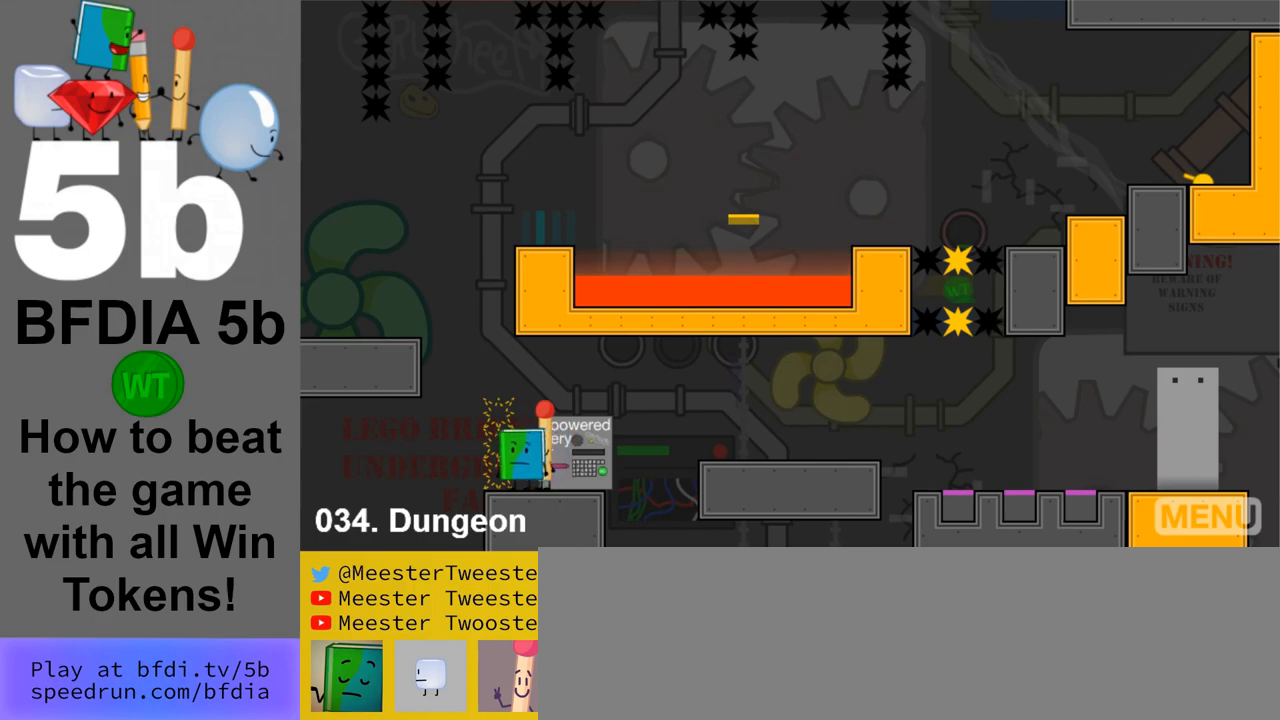
{"keys": [], "mouse": [], "events": [[67, "right", "down"], [200, "right", "up"], [250, "up", "down"], [300, "left", "down"], [350, "up", "up"], [483, "left", "up"]]}
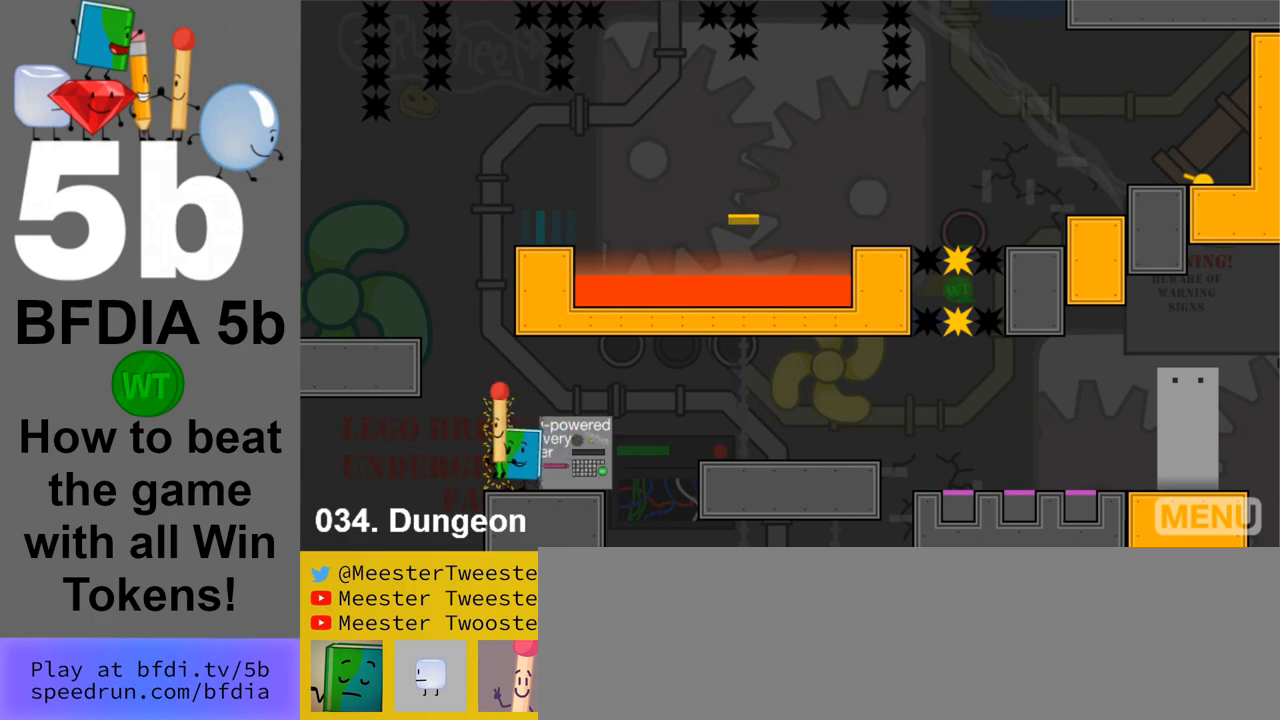
{"keys": ["down"], "mouse": [], "events": [[500, "down", "down"]]}
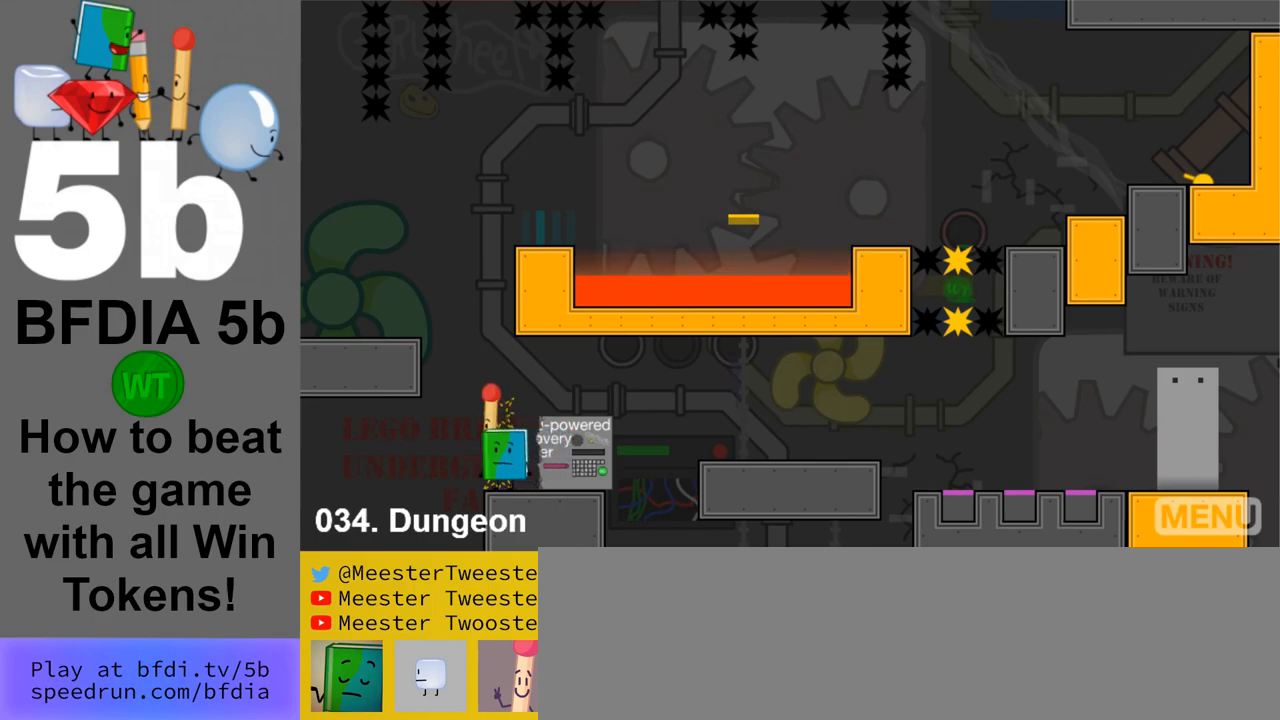
{"keys": ["up"], "mouse": [], "events": [[50, "down", "up"], [183, "right", "down"], [467, "right", "up"], [467, "up", "down"]]}
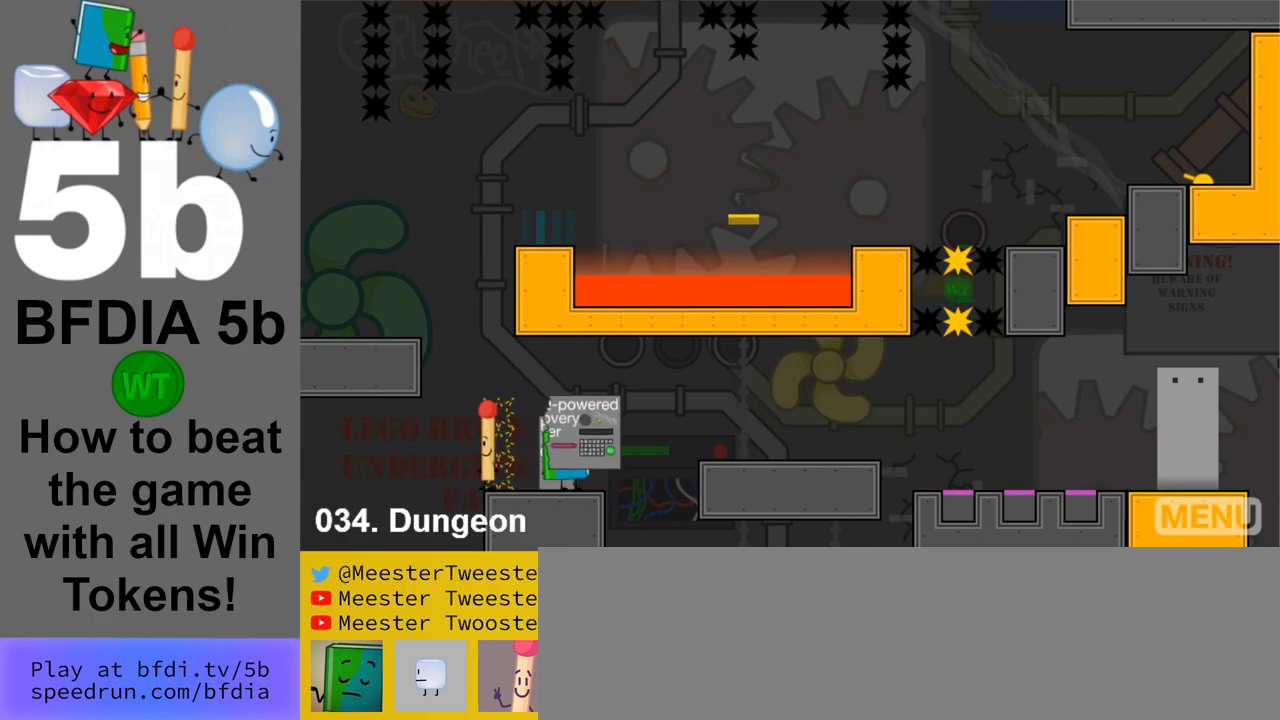
{"keys": [], "mouse": [], "events": [[67, "left", "down"], [117, "up", "up"], [350, "left", "up"]]}
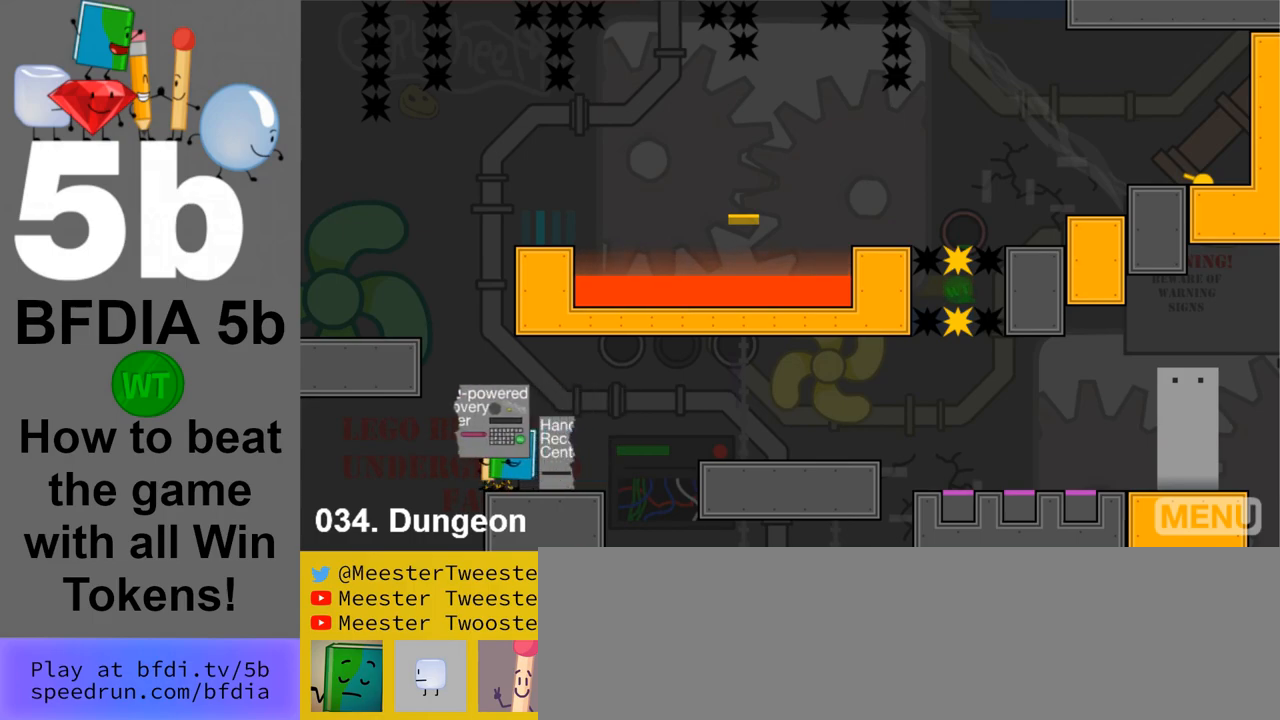
{"keys": ["right"], "mouse": [], "events": [[183, "down", "down"], [267, "down", "up"], [367, "right", "down"]]}
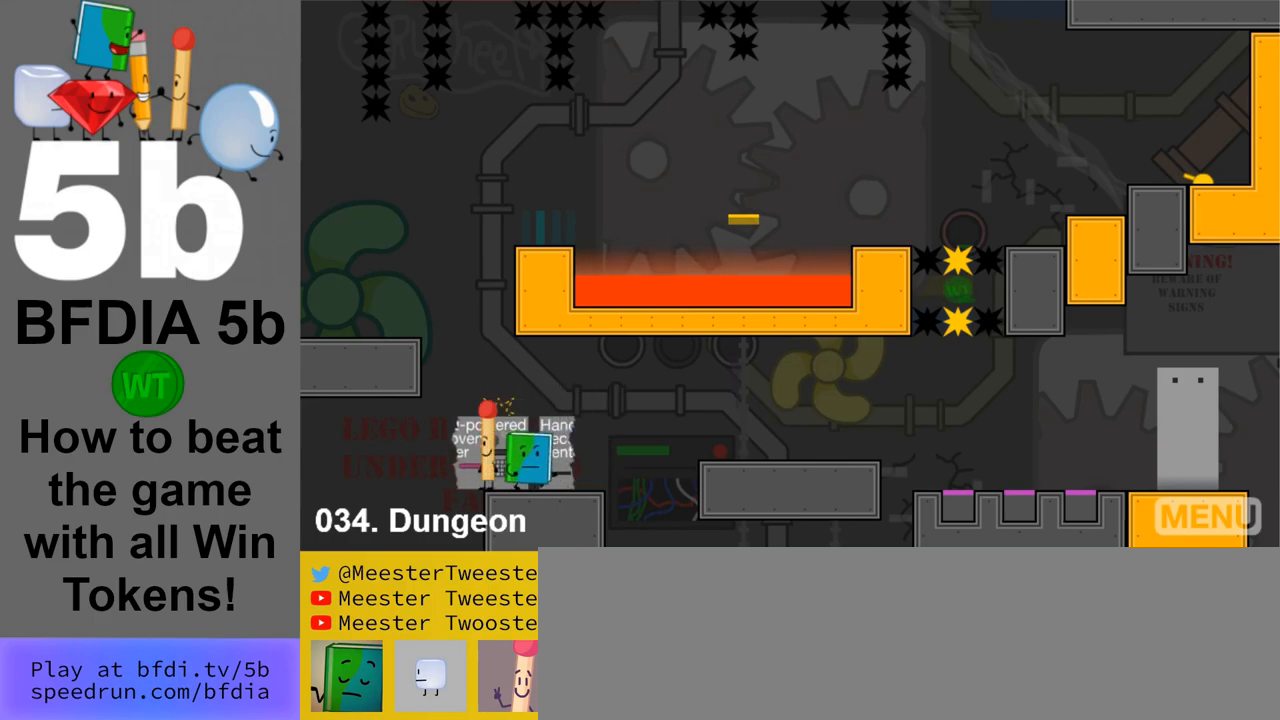
{"keys": [], "mouse": [], "events": [[100, "up", "down"], [133, "right", "up"], [183, "left", "down"], [233, "up", "up"], [467, "left", "up"]]}
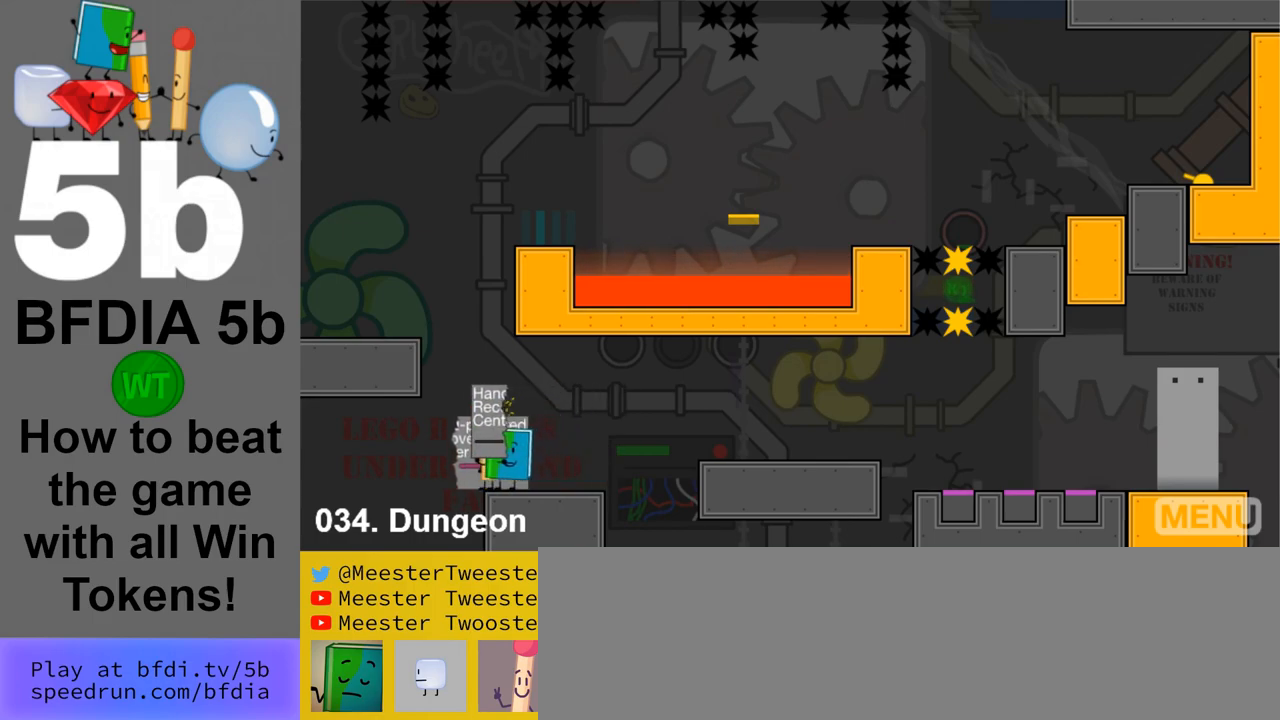
{"keys": [], "mouse": [], "events": [[300, "space", "down"], [400, "down", "down"], [433, "space", "up"], [483, "down", "up"]]}
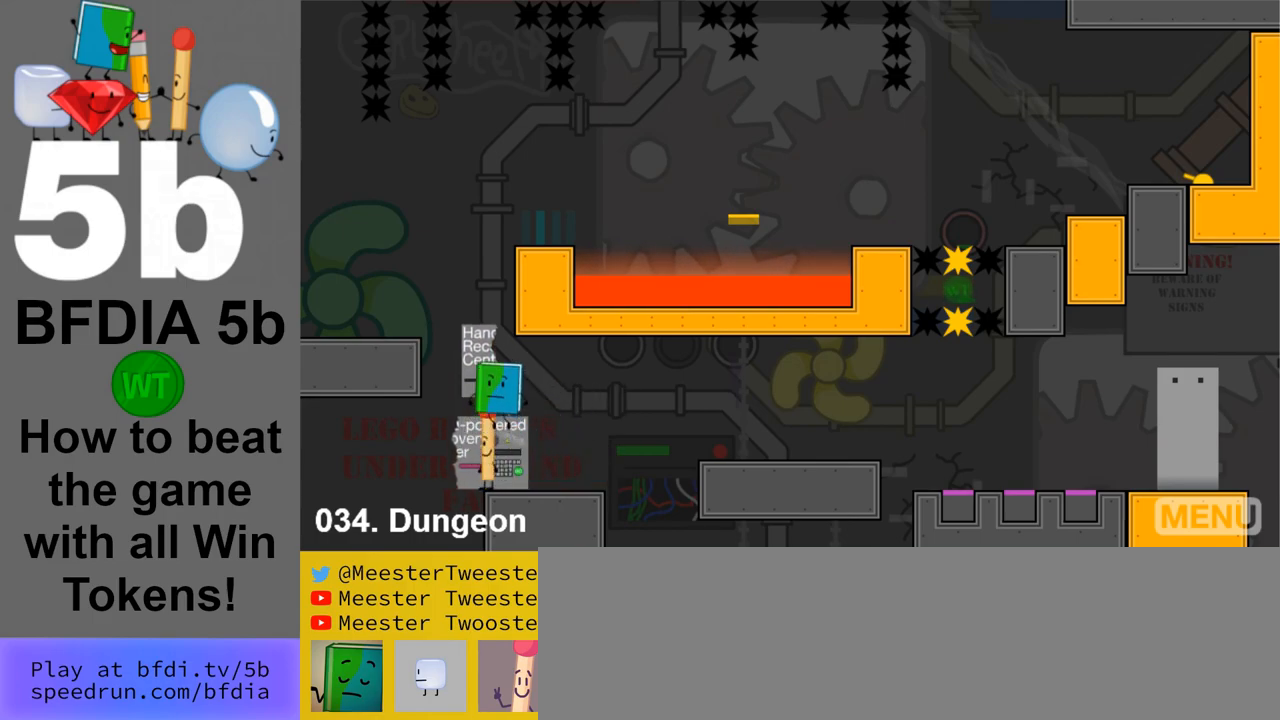
{"keys": ["space"], "mouse": [], "events": [[400, "left", "down"], [450, "space", "down"], [500, "left", "up"]]}